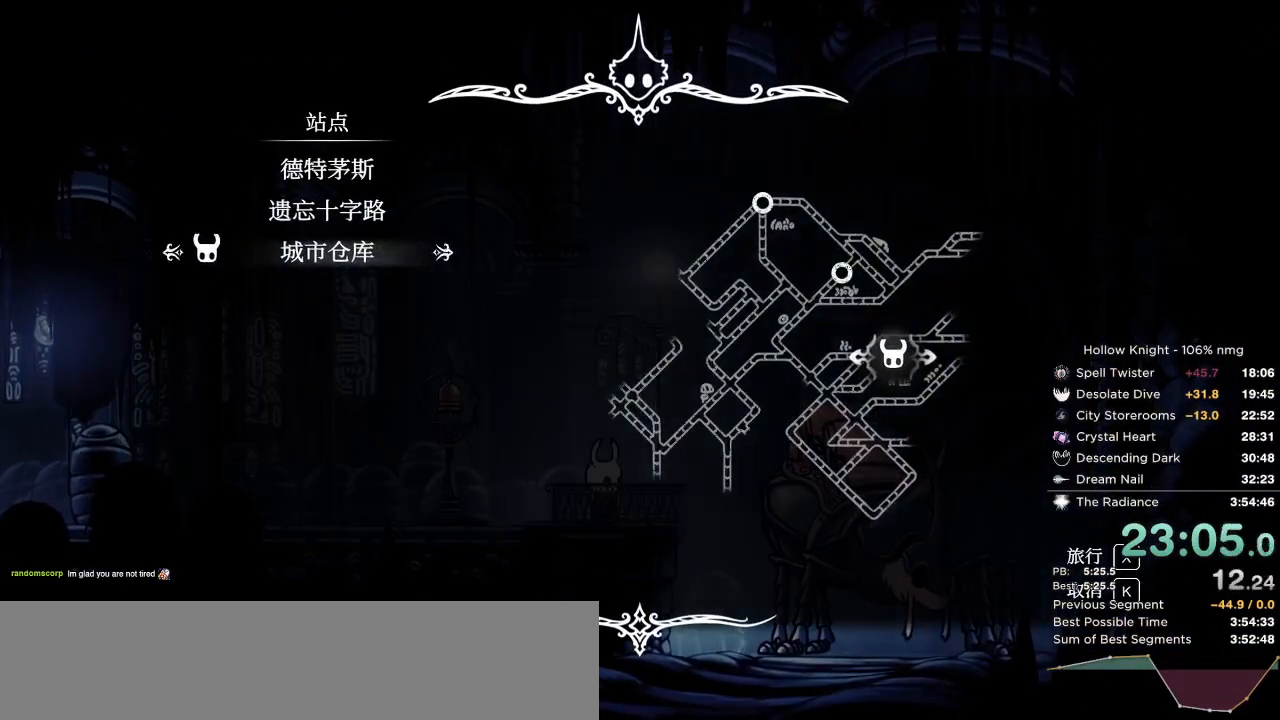
Gameplay with keyboard; each line is a JSON object with the keys held at the frame after it. "events" lists presses ("down") and releases ("up") of "cast", "cdash", "dash", "dnail", "down", "escape", "focus", "inv", "jump", "left", "nail", "return", "right" and "up" between this image and that frame as [ms after this image, input, new state], when the widget could be followed in between. No other keys are recorded. Mouse input is not recorded. Key names are as the overlay labels them; some are game actions (e.g. jump) rather than physical keys.
{"keys": [], "events": []}
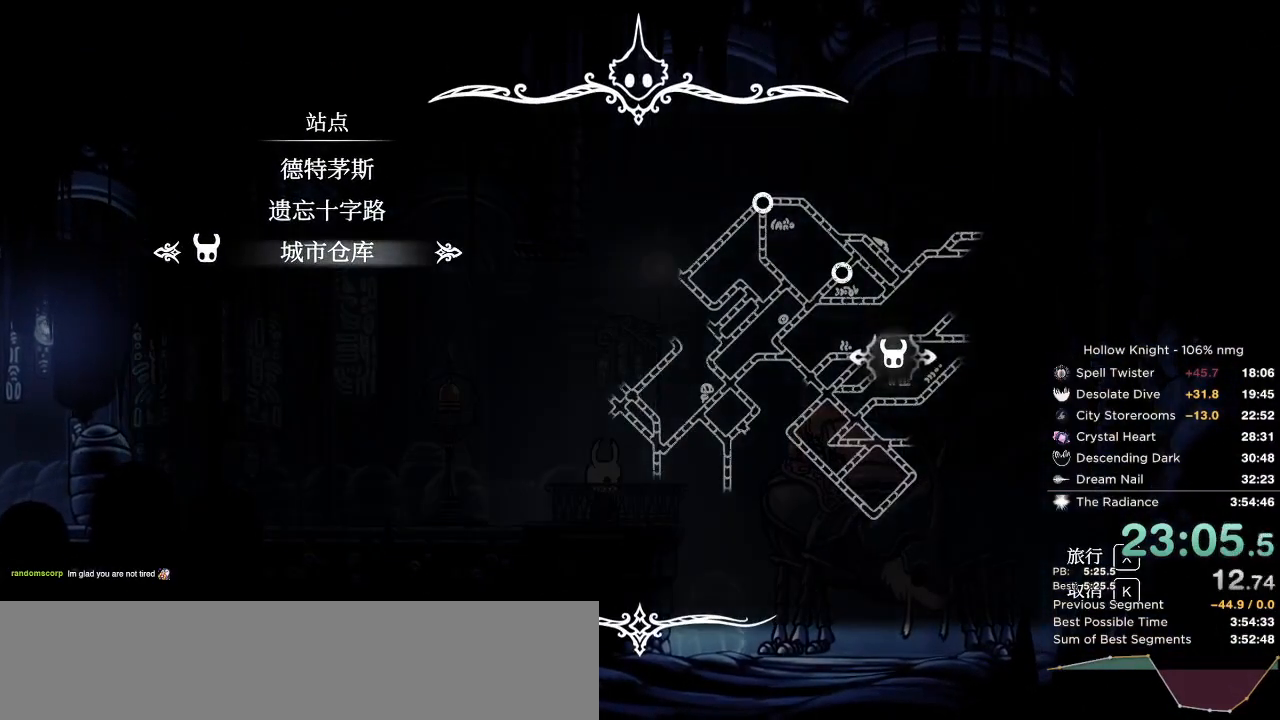
{"keys": [], "events": [[83, "up", "down"], [150, "up", "up"], [183, "return", "down"], [267, "return", "up"]]}
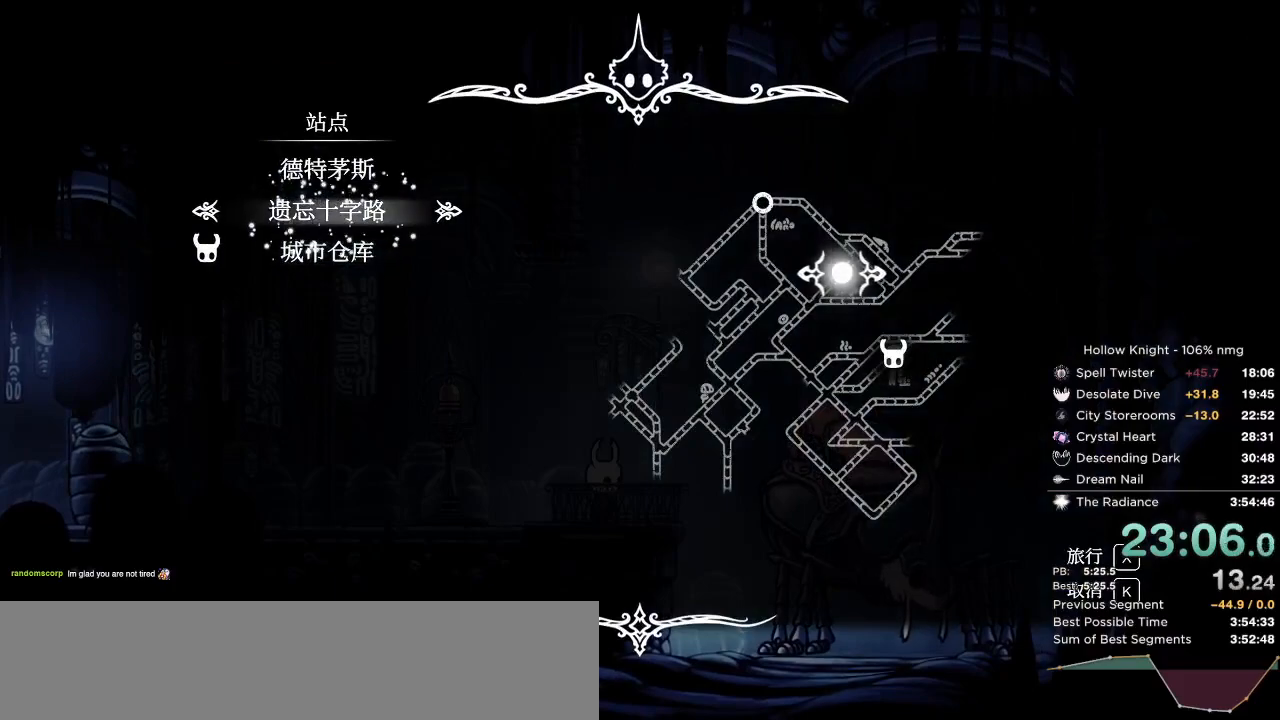
{"keys": [], "events": []}
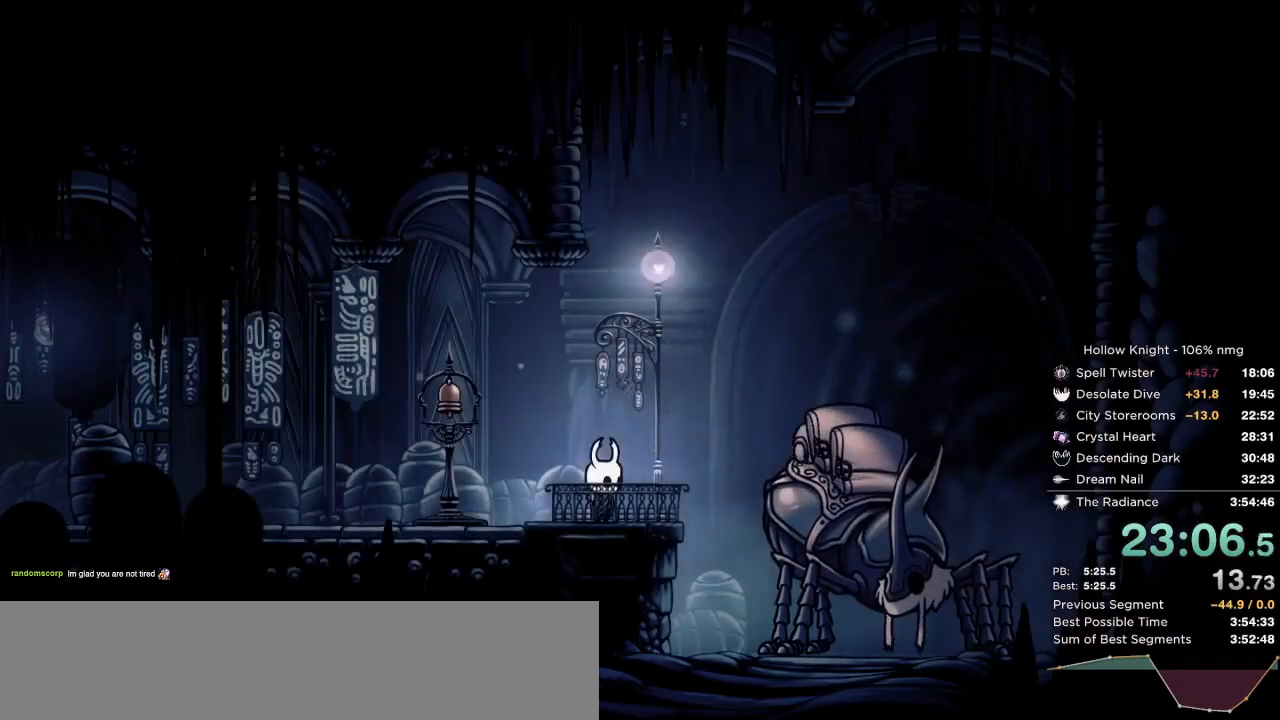
{"keys": ["jump", "nail"], "events": [[100, "nail", "down"], [117, "jump", "down"], [150, "nail", "up"], [200, "jump", "up"], [267, "nail", "down"], [300, "jump", "down"], [333, "nail", "up"], [383, "jump", "up"], [450, "nail", "down"], [483, "jump", "down"]]}
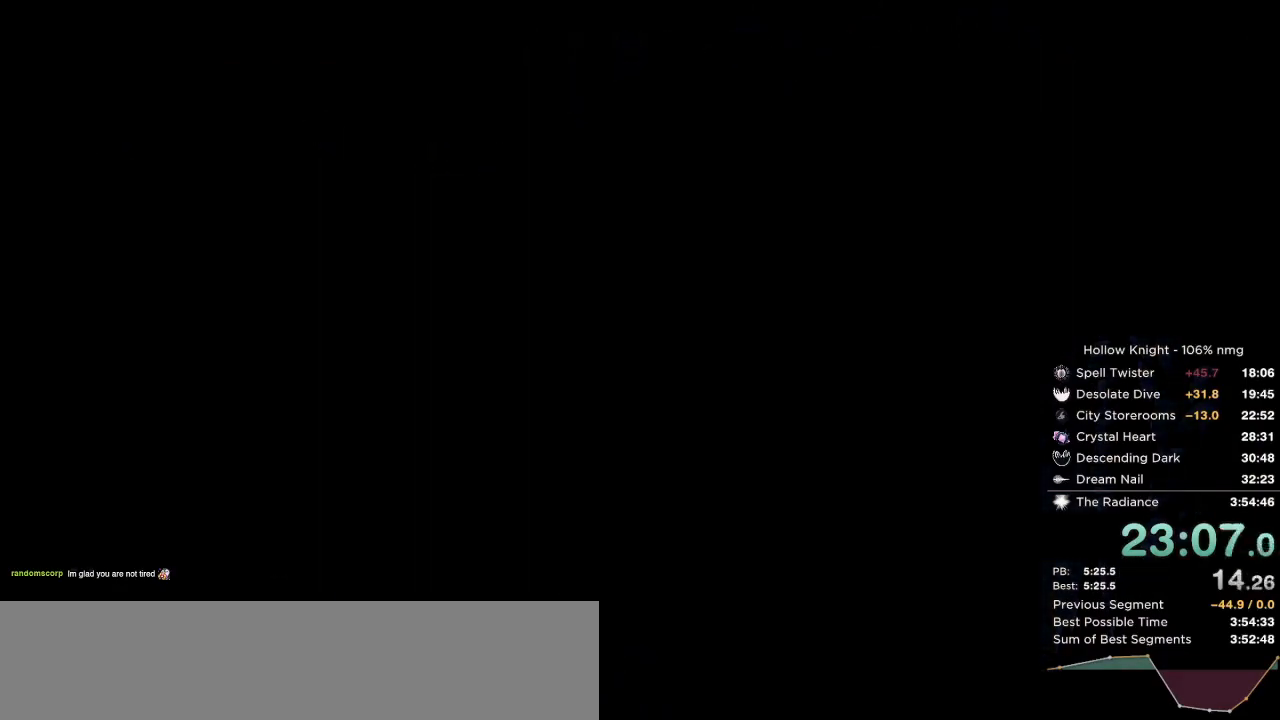
{"keys": [], "events": [[33, "nail", "up"], [67, "jump", "up"], [117, "nail", "down"], [167, "jump", "down"], [217, "nail", "up"], [267, "jump", "up"], [317, "nail", "down"], [367, "jump", "down"], [400, "nail", "up"], [450, "jump", "up"]]}
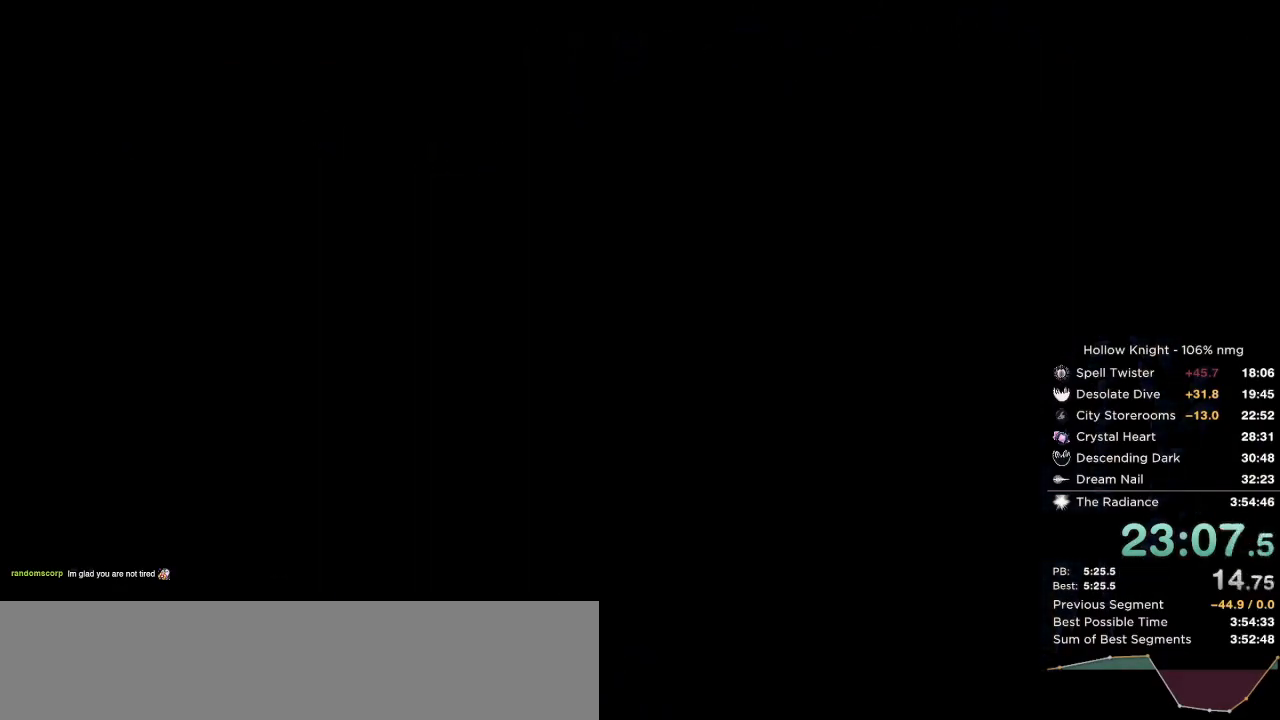
{"keys": ["nail"], "events": [[433, "nail", "down"]]}
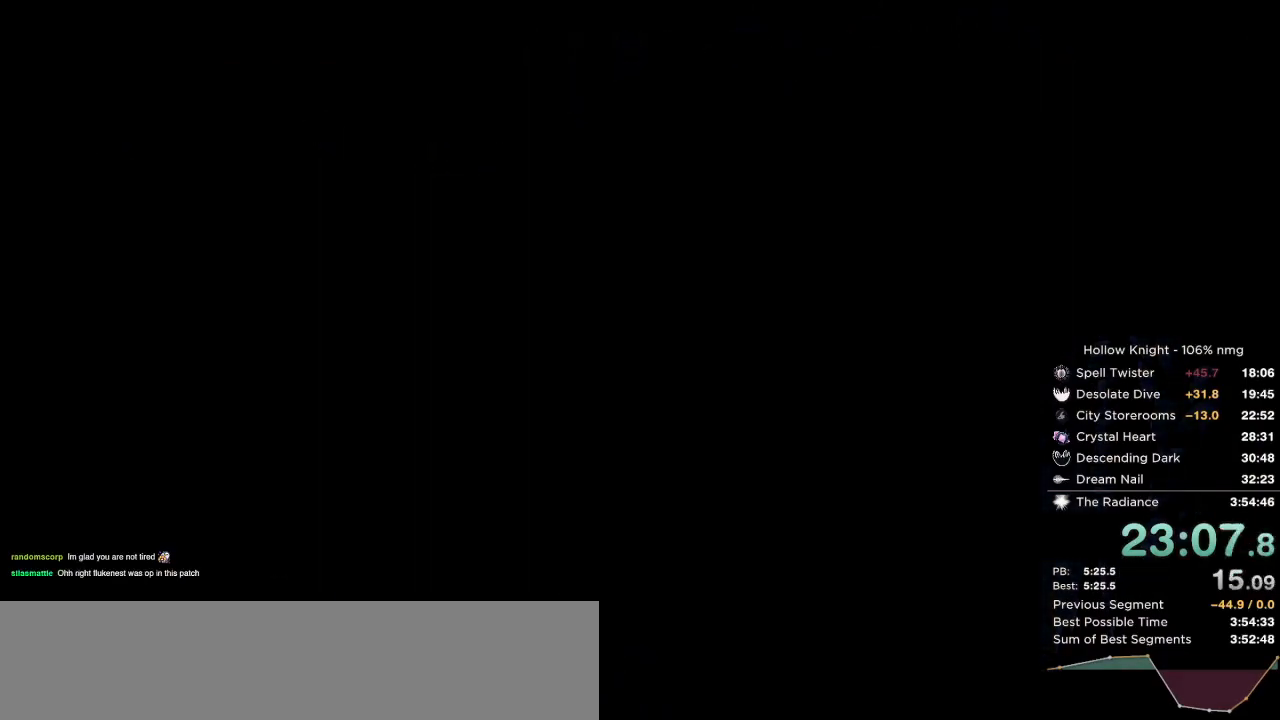
{"keys": ["jump"], "events": [[17, "jump", "down"], [50, "nail", "up"], [83, "jump", "up"], [150, "nail", "down"], [233, "jump", "down"], [250, "nail", "up"], [300, "jump", "up"], [400, "jump", "down"]]}
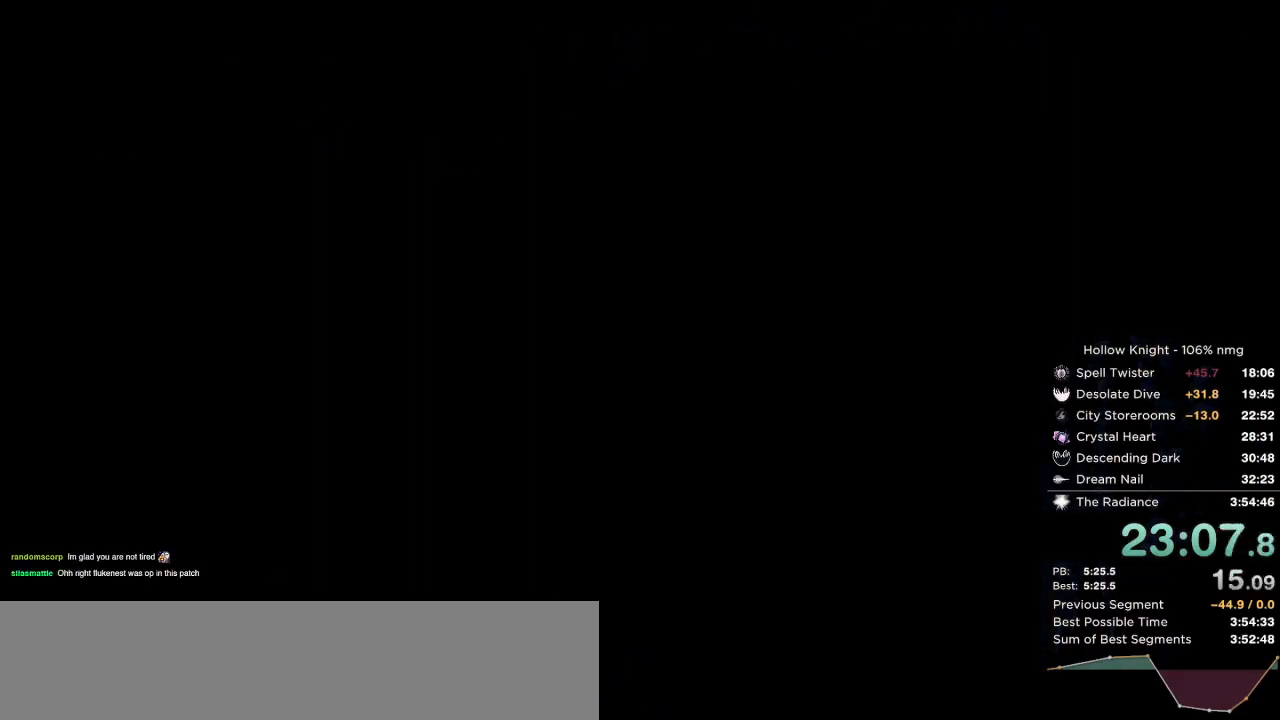
{"keys": ["jump", "nail"], "events": [[17, "jump", "up"], [100, "jump", "down"], [383, "nail", "down"]]}
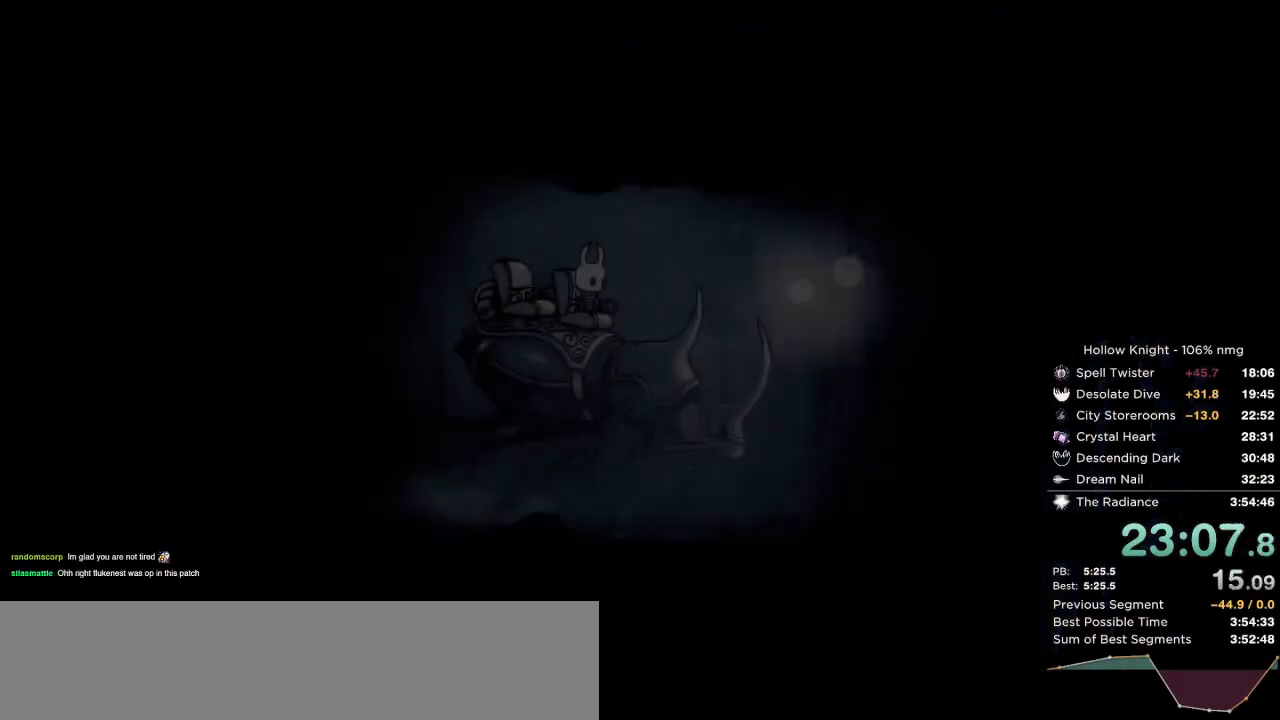
{"keys": [], "events": [[17, "nail", "up"], [33, "jump", "up"], [317, "nail", "down"], [400, "jump", "down"], [433, "nail", "up"], [467, "jump", "up"]]}
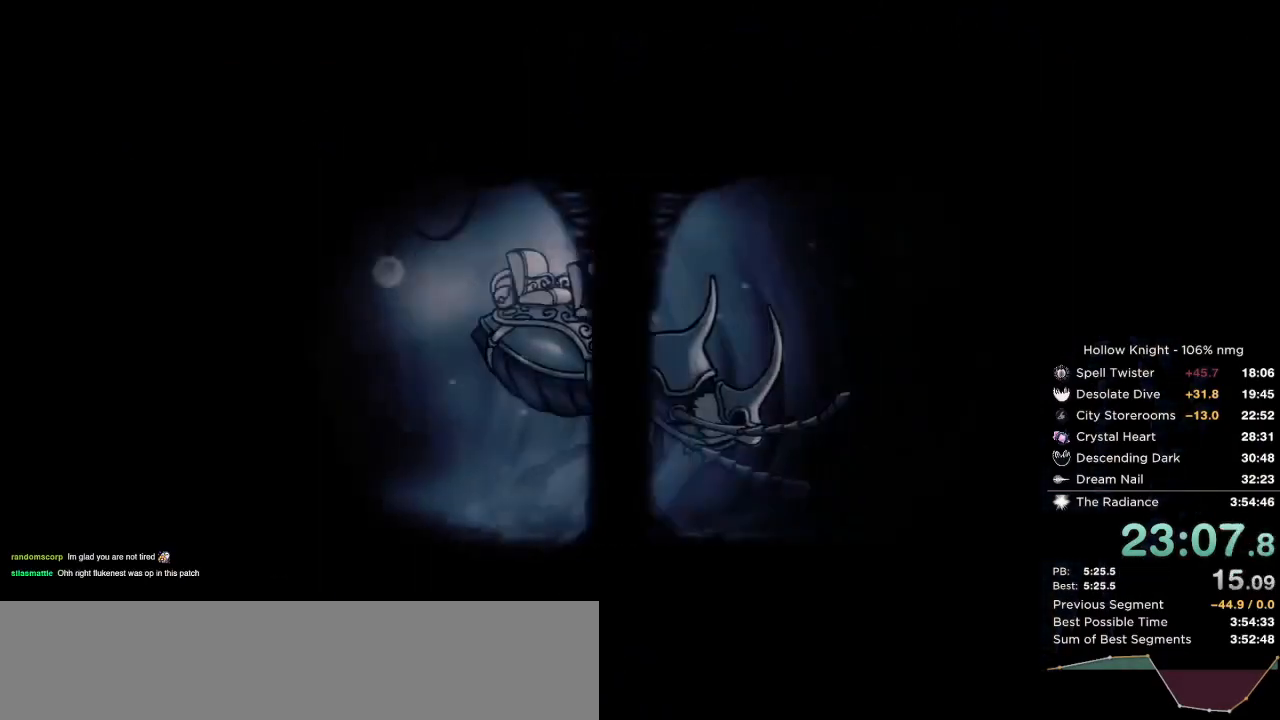
{"keys": [], "events": [[50, "nail", "down"], [83, "jump", "down"], [133, "nail", "up"], [167, "jump", "up"], [250, "nail", "down"], [283, "jump", "down"], [350, "nail", "up"], [367, "jump", "up"]]}
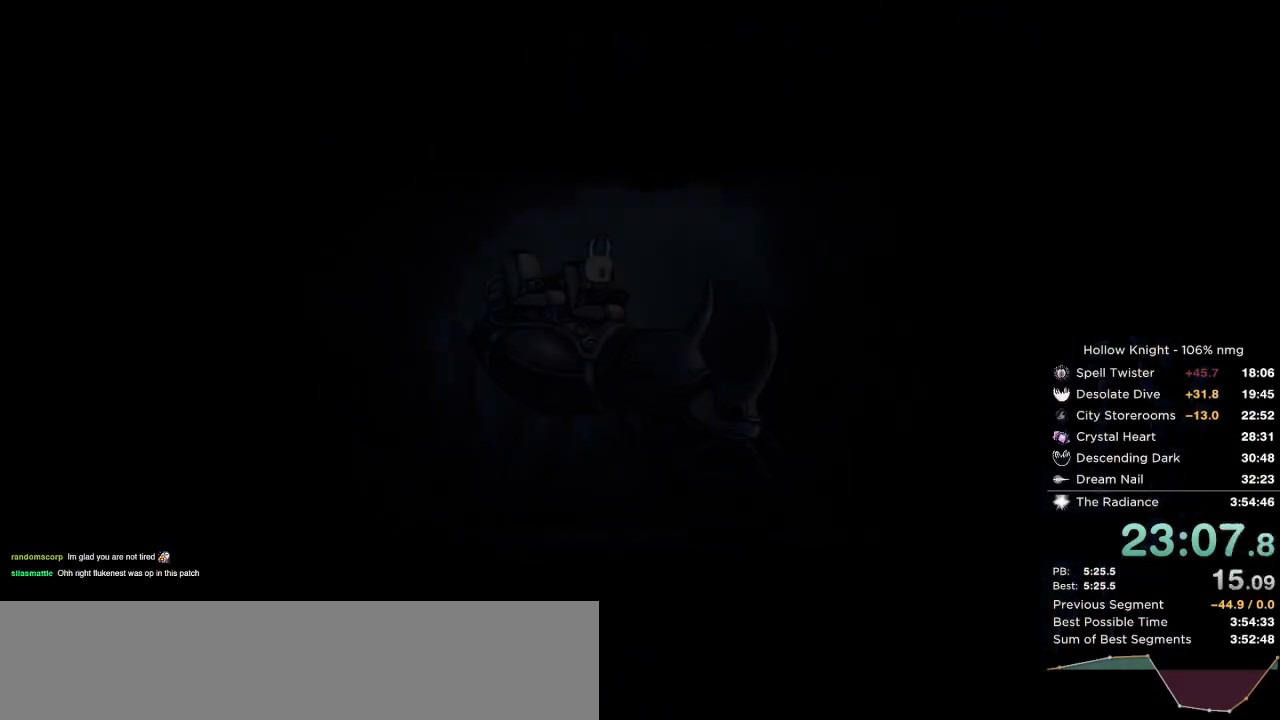
{"keys": [], "events": []}
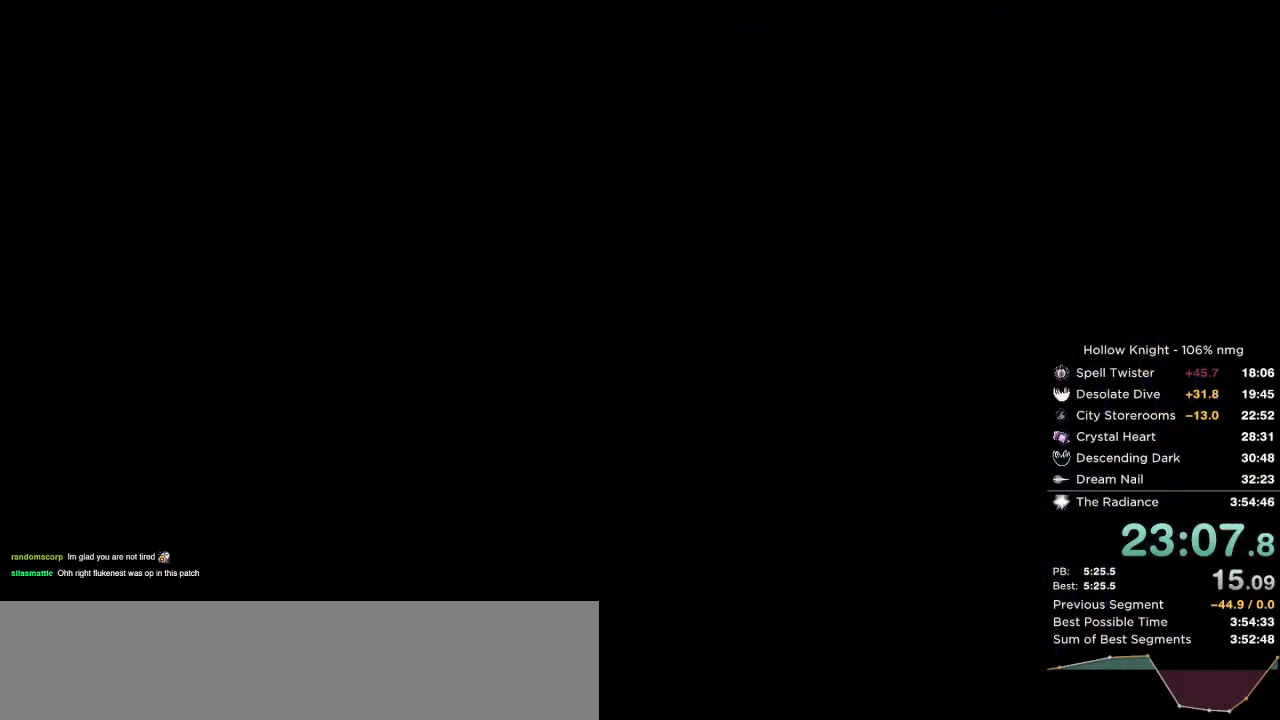
{"keys": [], "events": [[233, "right", "down"], [317, "down", "down"], [383, "left", "down"], [400, "right", "up"], [433, "down", "up"], [483, "left", "up"]]}
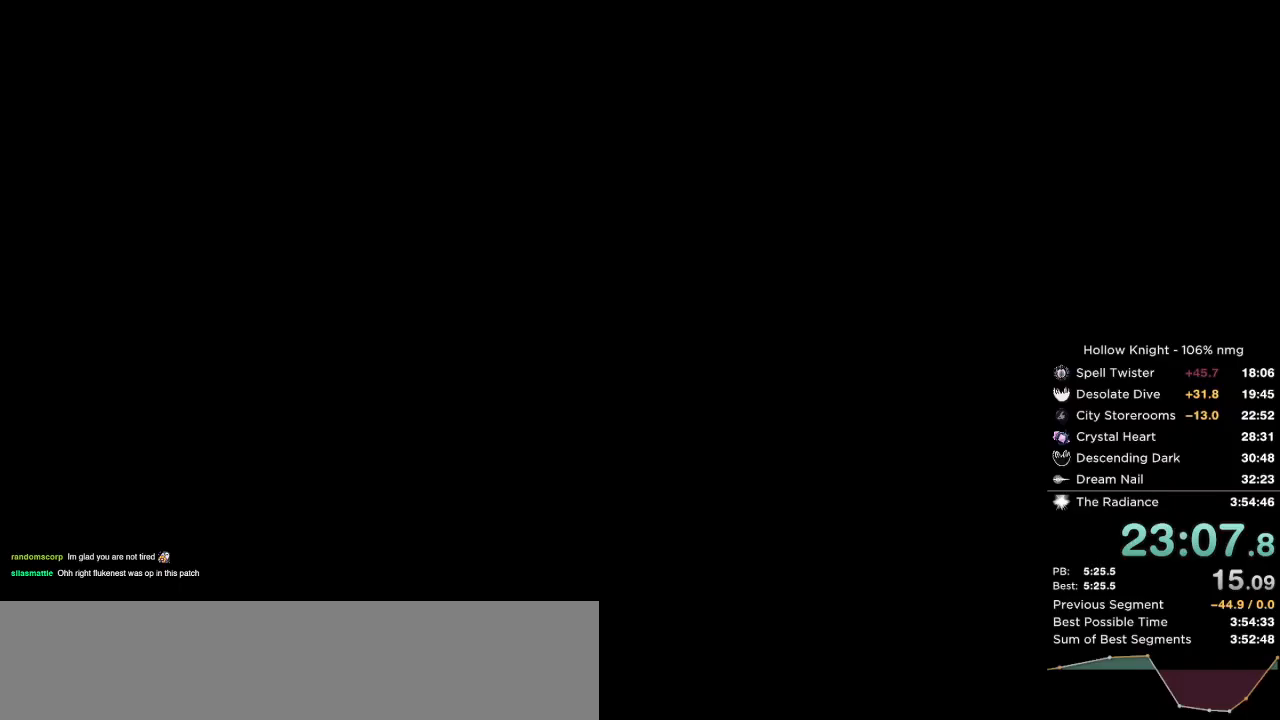
{"keys": [], "events": []}
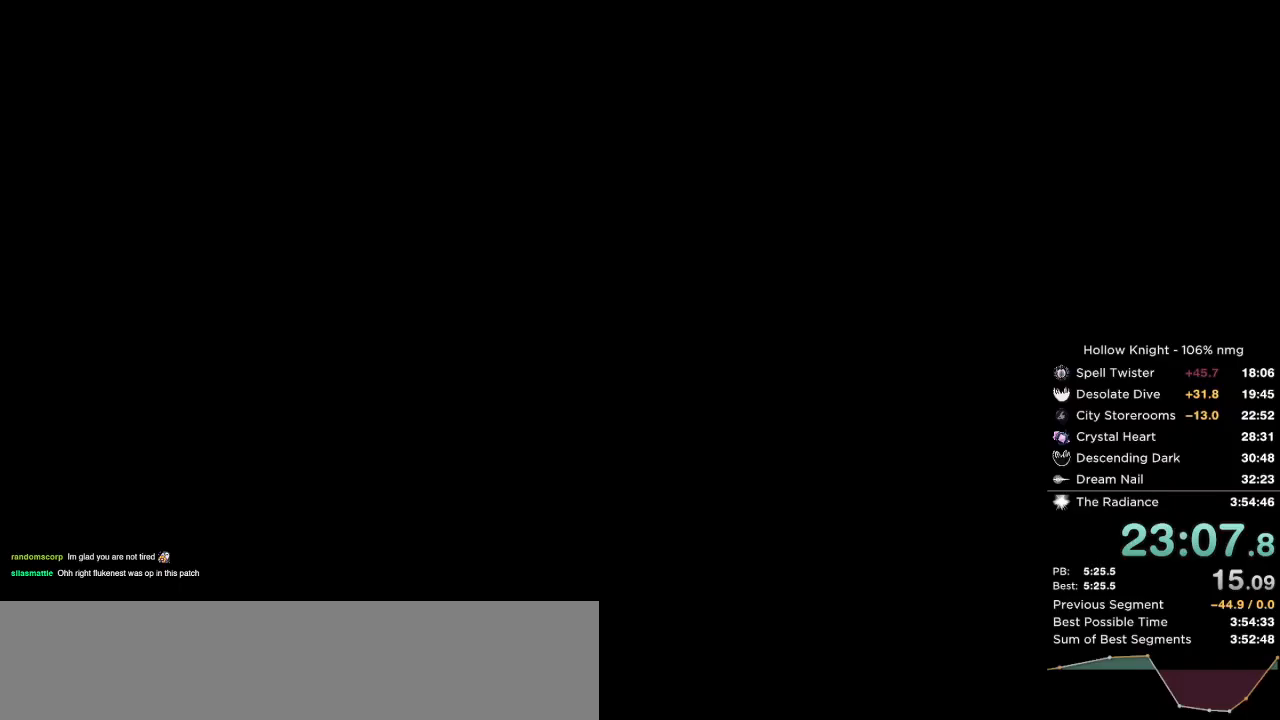
{"keys": [], "events": []}
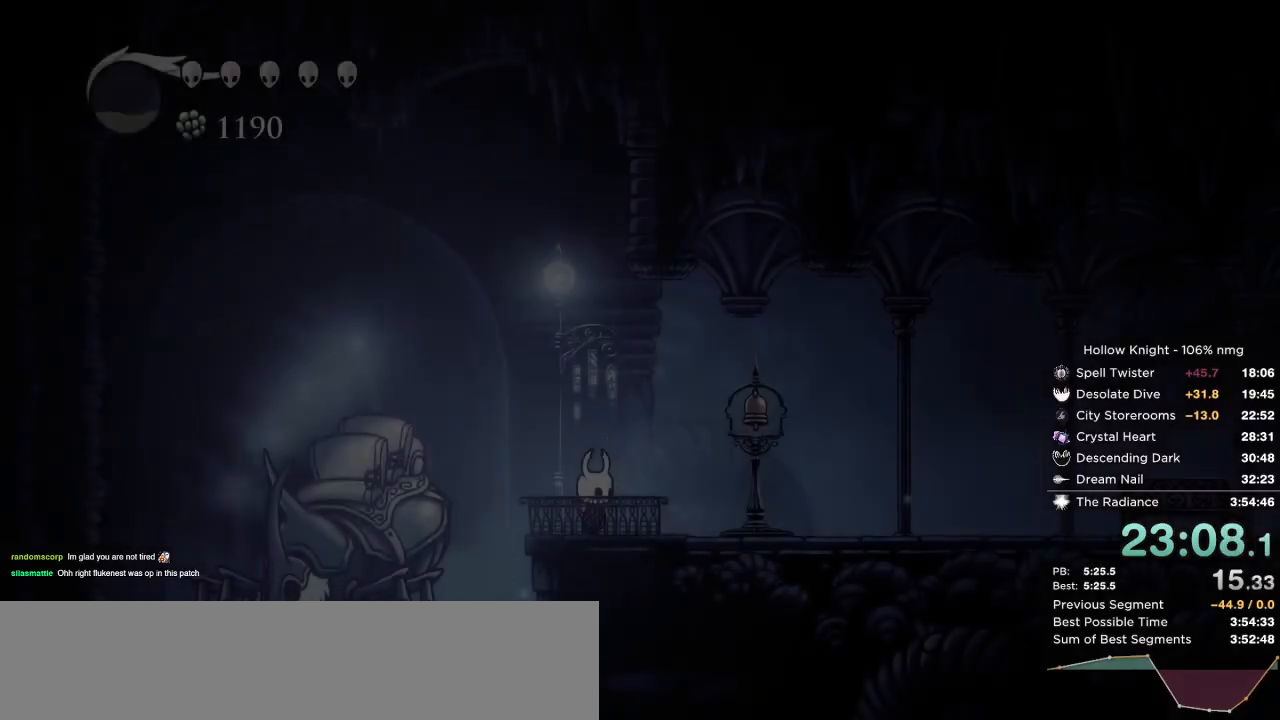
{"keys": ["dash", "right"], "events": [[250, "right", "down"], [433, "dash", "down"]]}
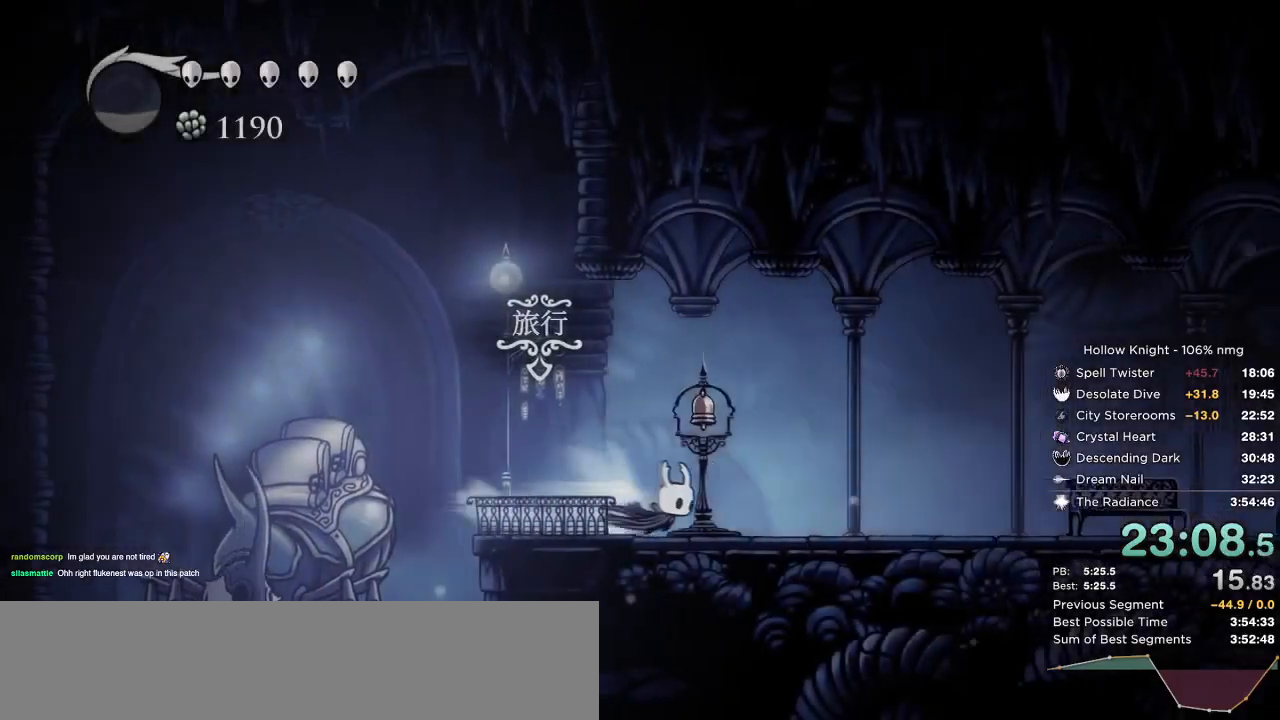
{"keys": ["right"], "events": [[17, "dash", "up"], [117, "dash", "down"], [183, "dash", "up"], [433, "dash", "down"], [500, "dash", "up"]]}
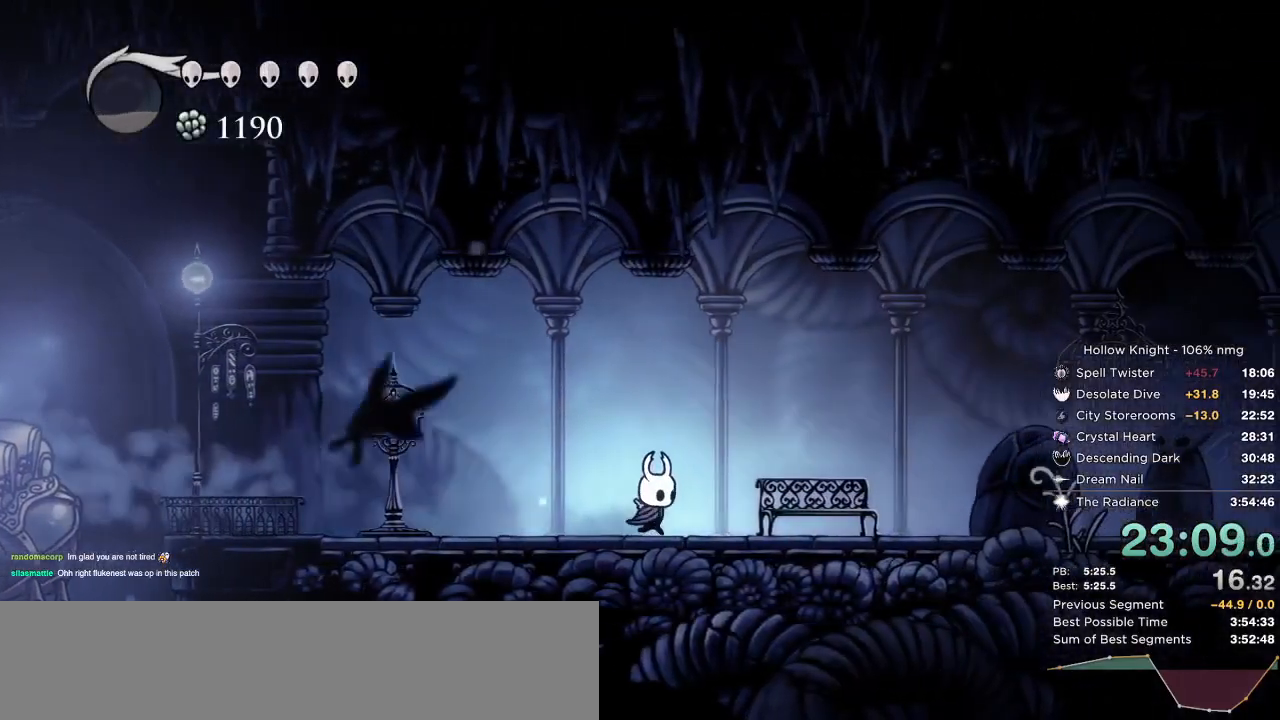
{"keys": ["right"], "events": [[100, "dash", "down"], [150, "dash", "up"], [233, "dash", "down"], [317, "dash", "up"]]}
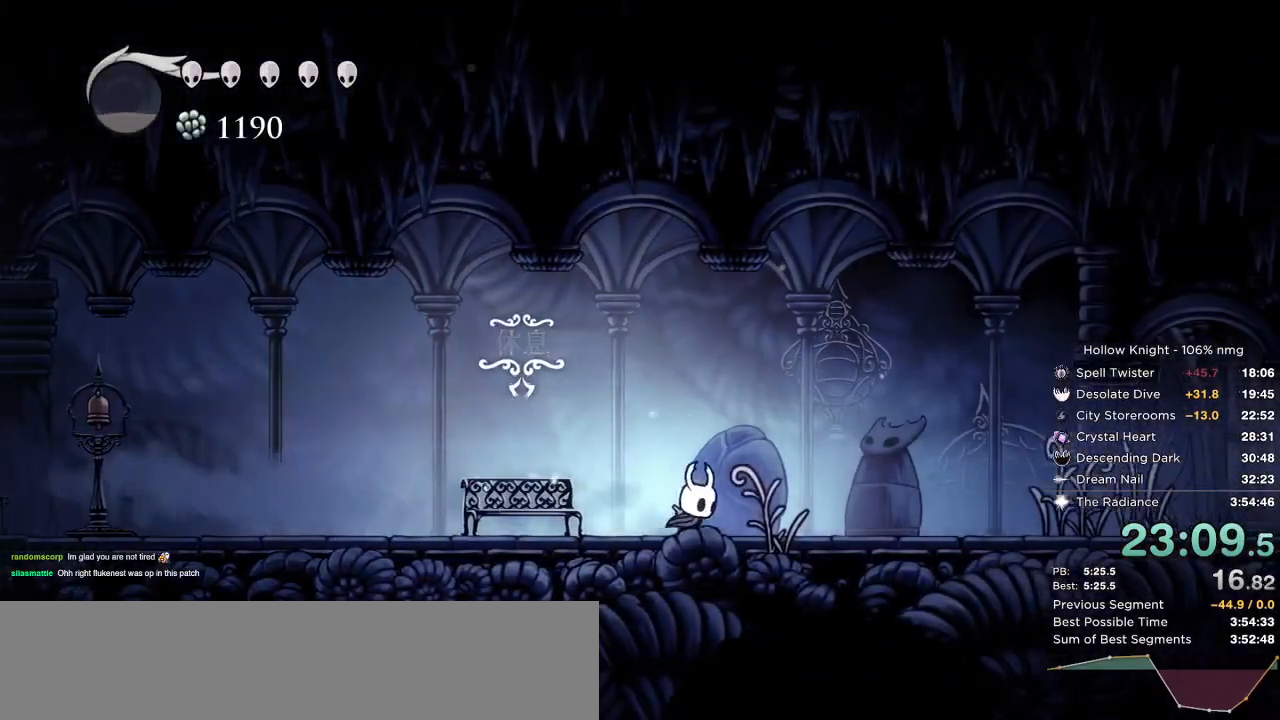
{"keys": ["right"], "events": [[200, "dash", "down"], [267, "dash", "up"]]}
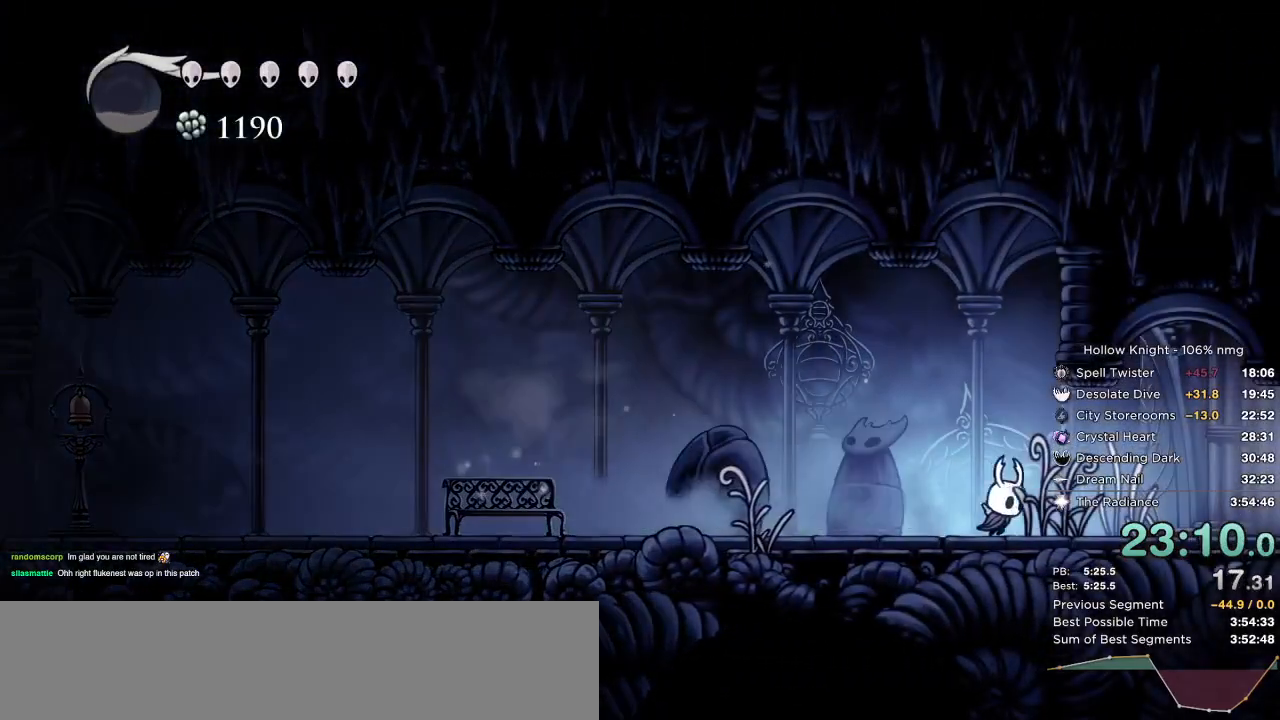
{"keys": [], "events": [[250, "dash", "down"], [333, "dash", "up"], [500, "right", "up"]]}
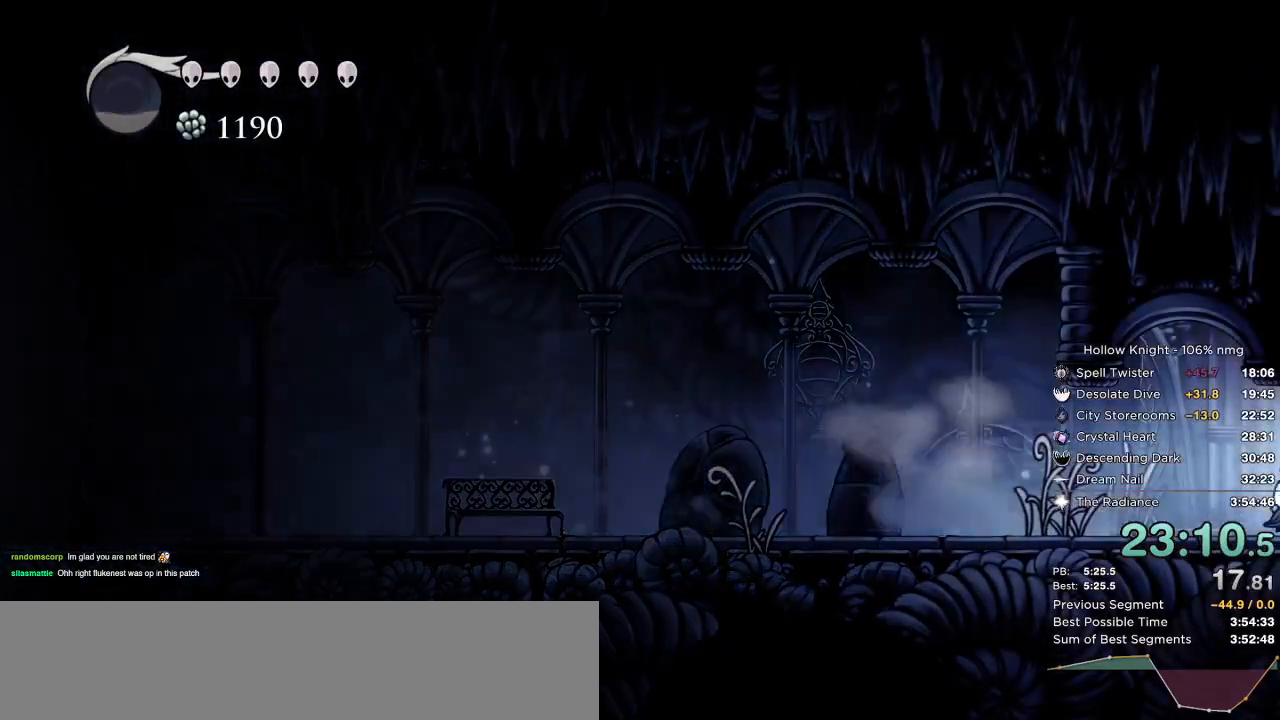
{"keys": ["right"], "events": [[250, "right", "down"]]}
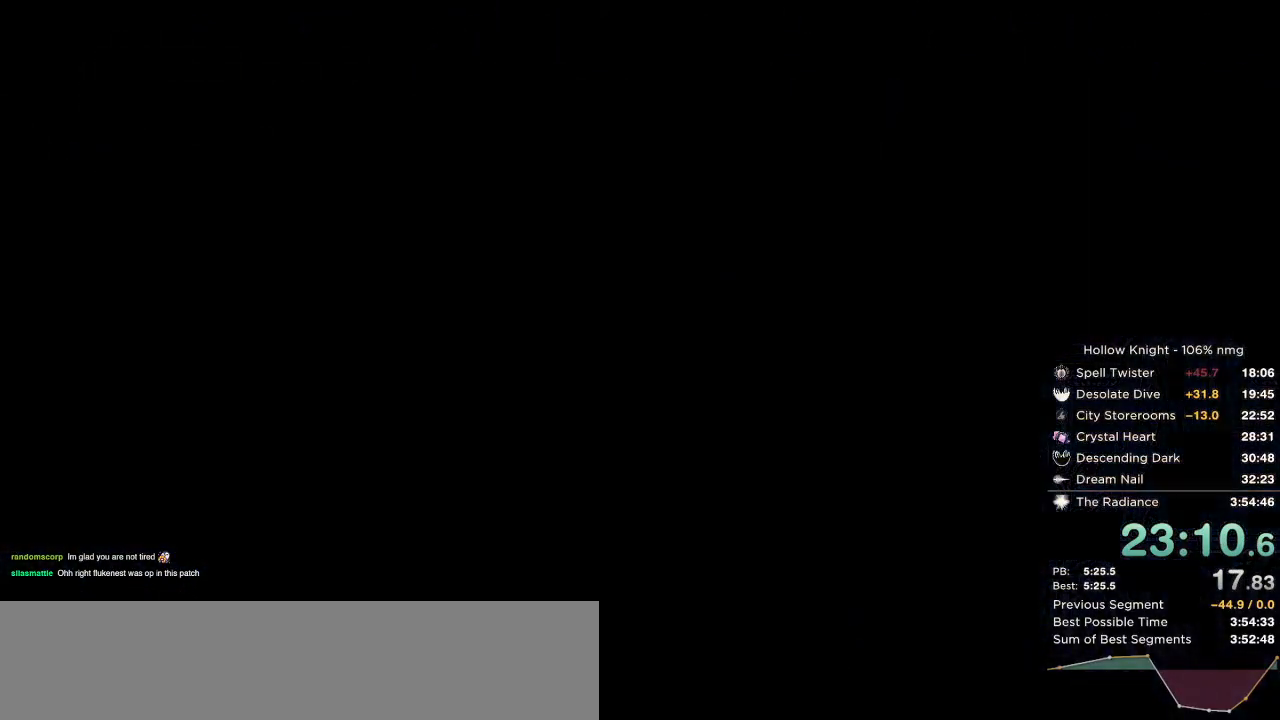
{"keys": ["right"], "events": []}
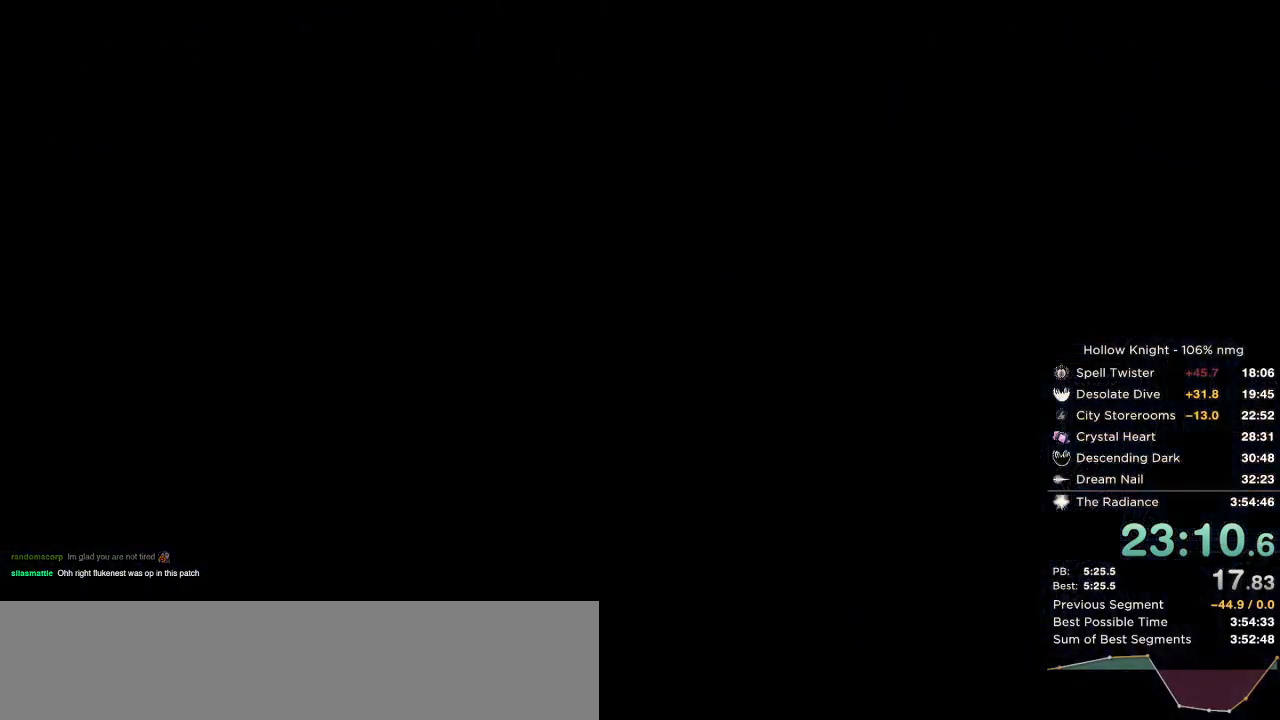
{"keys": ["right"], "events": []}
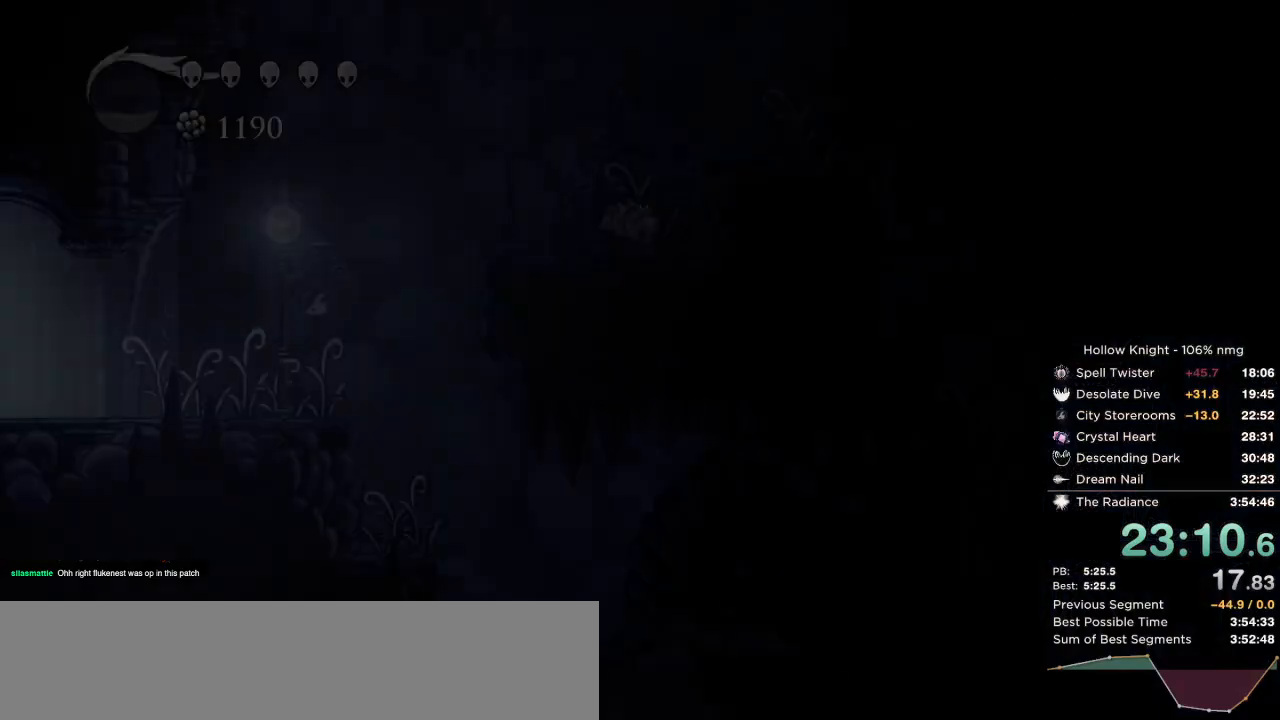
{"keys": ["jump", "right"], "events": [[467, "jump", "down"]]}
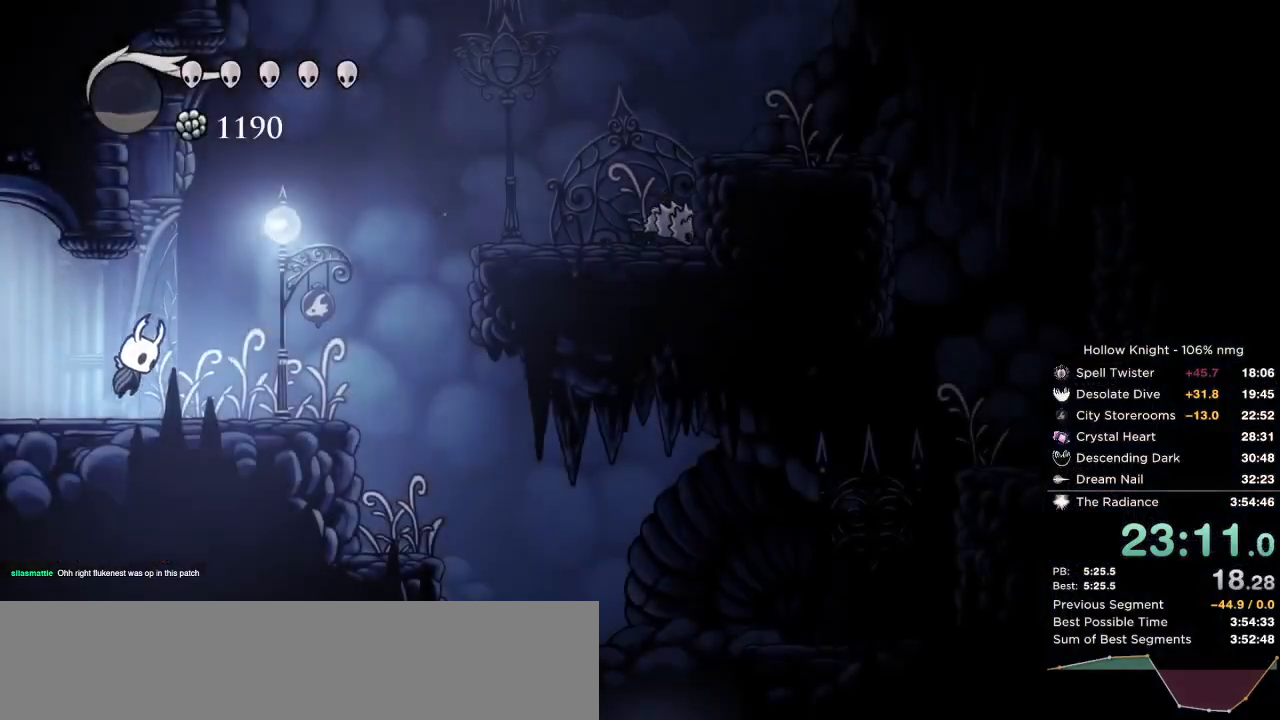
{"keys": ["jump", "right"], "events": [[100, "left", "down"], [133, "right", "up"], [283, "jump", "up"], [350, "jump", "down"], [350, "right", "down"], [383, "left", "up"]]}
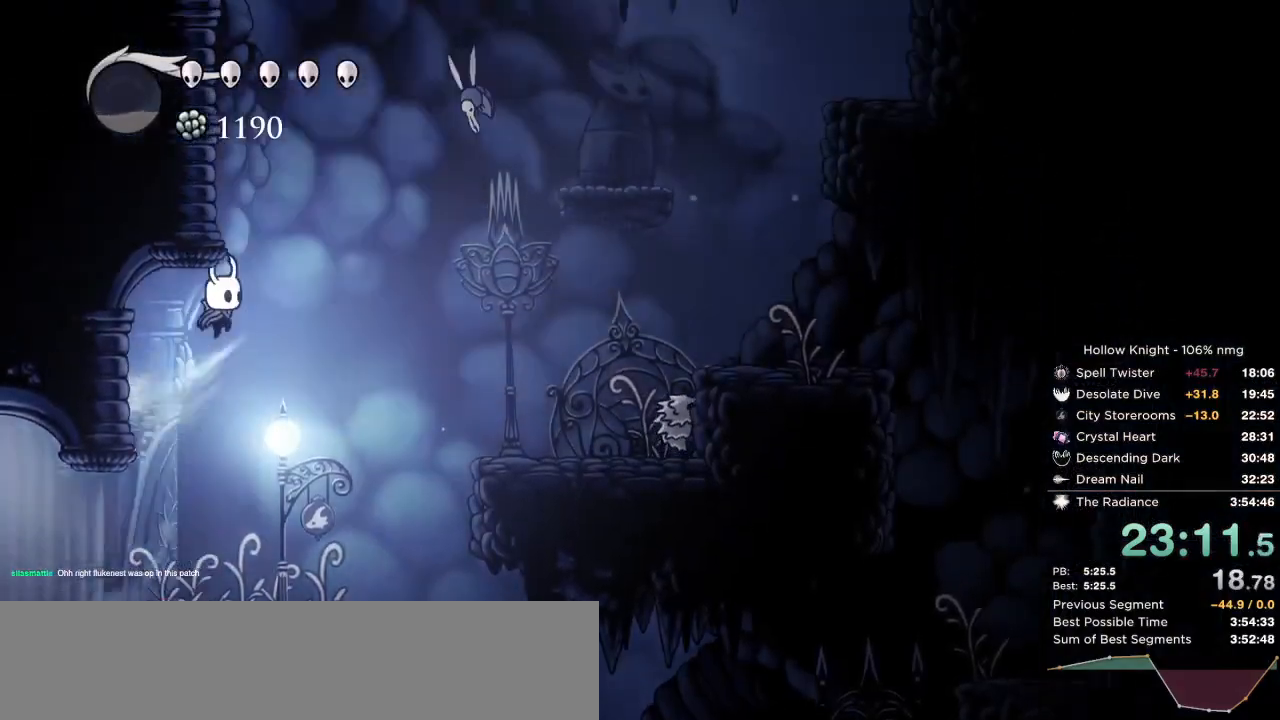
{"keys": ["jump", "left"], "events": [[83, "left", "down"], [117, "right", "up"], [300, "jump", "up"], [350, "jump", "down"]]}